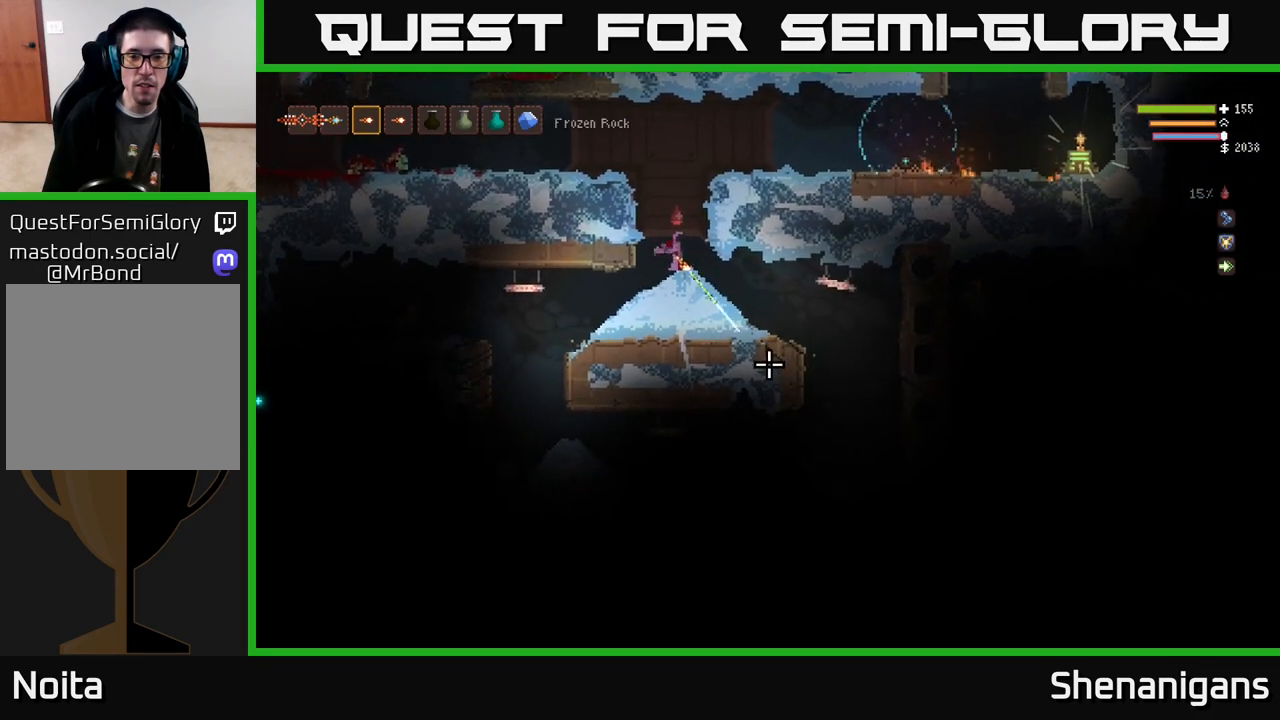
Gameplay with a controller (Xbox layout); each line is a JSON object with the inputs held at the frame after it. "events" lists button and stick changes between this image and that frame as [ms after this image, input, new state], when the widget could be followed in between.
{"buttons": [], "left_stick": "left", "right_stick": "down-left", "events": [[83, "R2", "up"], [183, "left_stick", "left"], [183, "right_stick", "down"], [300, "right_stick", "down-left"]]}
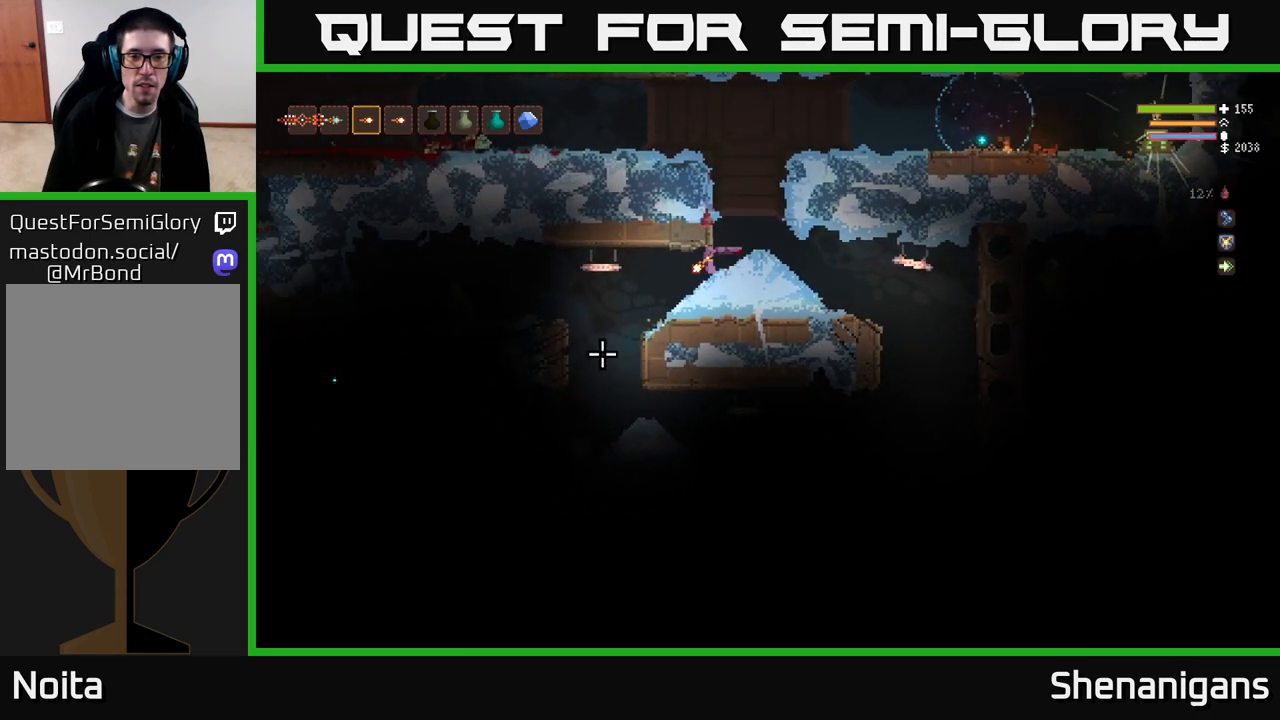
{"buttons": [], "left_stick": "center", "right_stick": "down-left", "events": [[83, "left_stick", "center"]]}
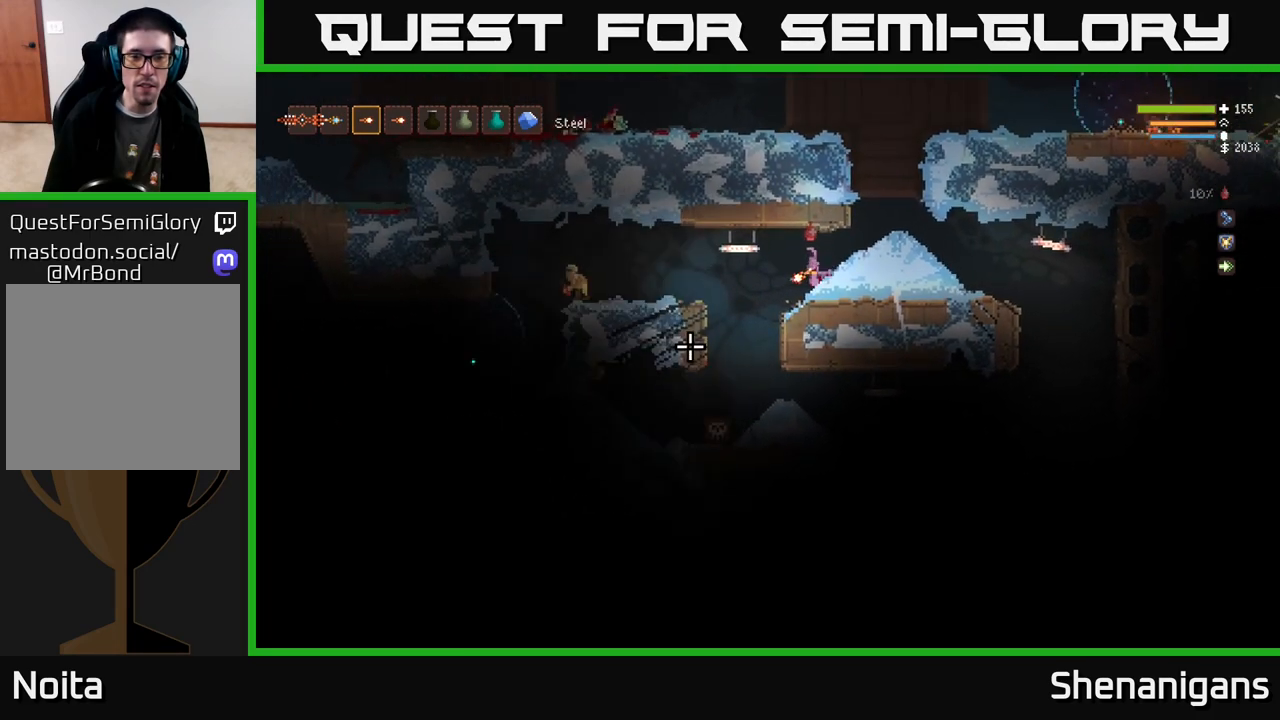
{"buttons": [], "left_stick": "left", "right_stick": "left", "events": [[233, "right_stick", "left"], [367, "R1", "down"], [417, "R1", "up"], [417, "left_stick", "left"]]}
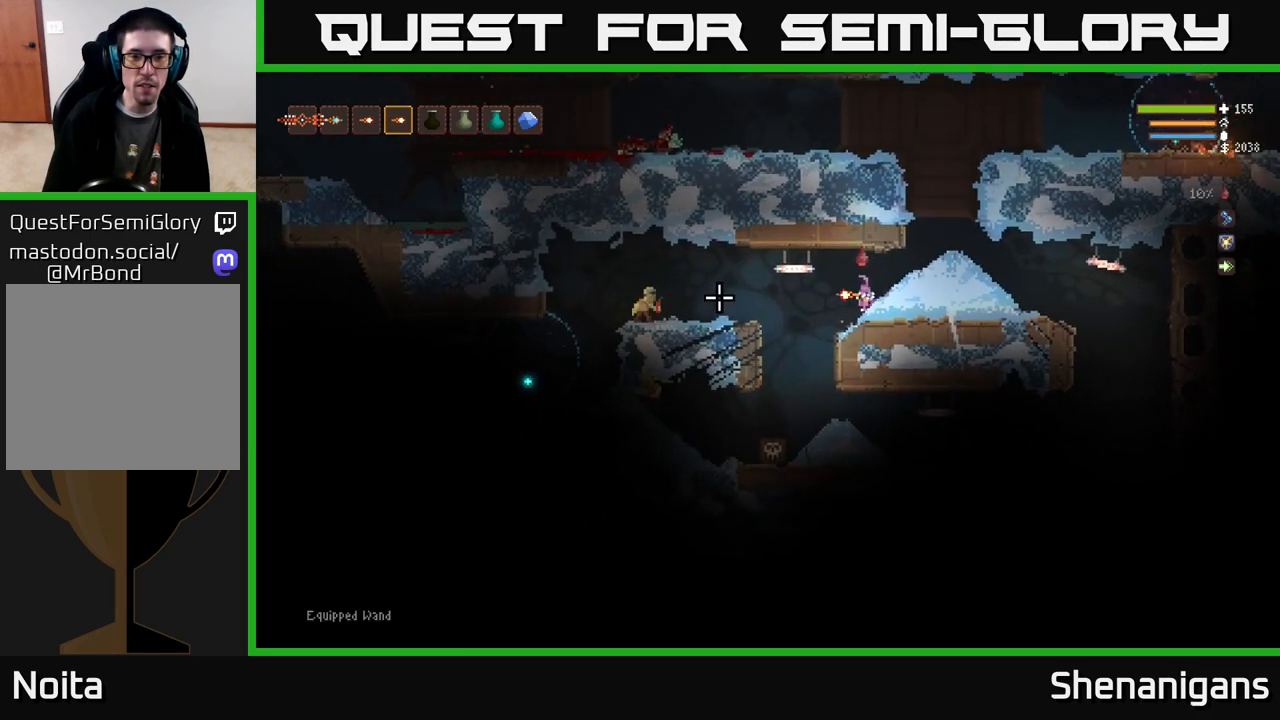
{"buttons": [], "left_stick": "center", "right_stick": "left", "events": [[67, "left_stick", "center"], [150, "R2", "down"], [200, "R2", "up"], [267, "left_stick", "right"], [383, "left_stick", "center"]]}
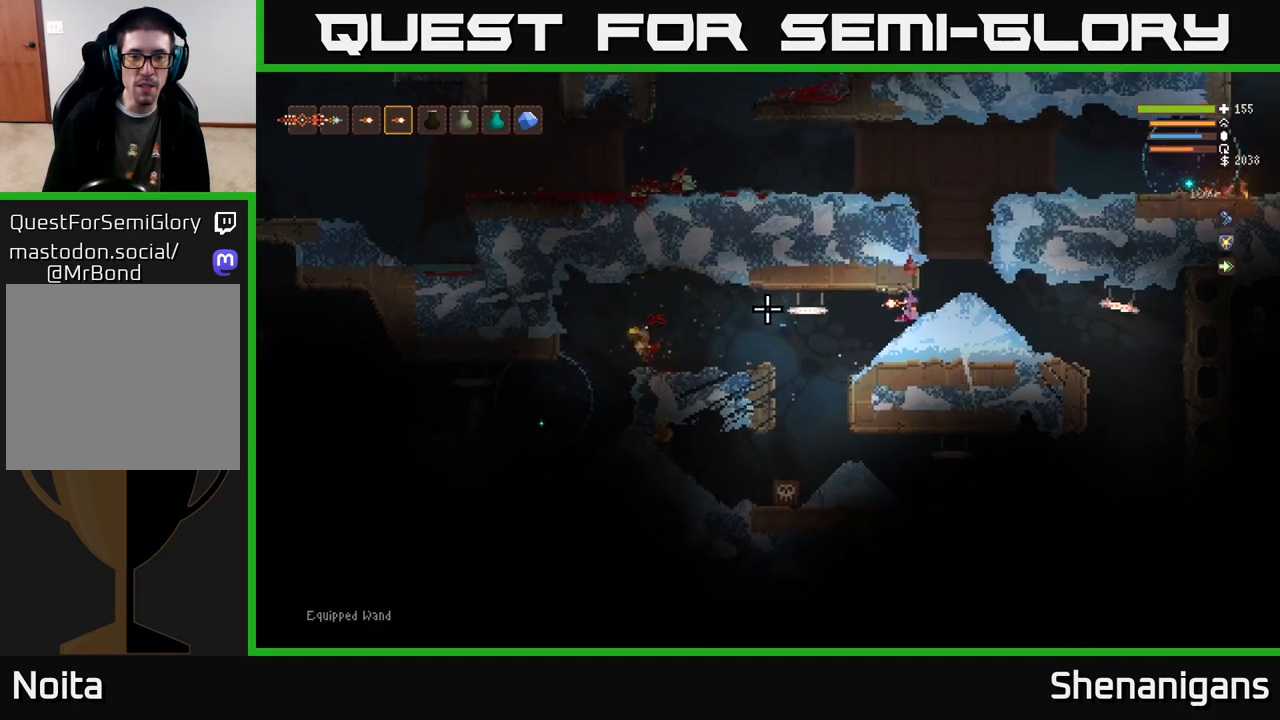
{"buttons": ["L2"], "left_stick": "left", "right_stick": "left", "events": [[100, "left_stick", "left"], [483, "L2", "down"]]}
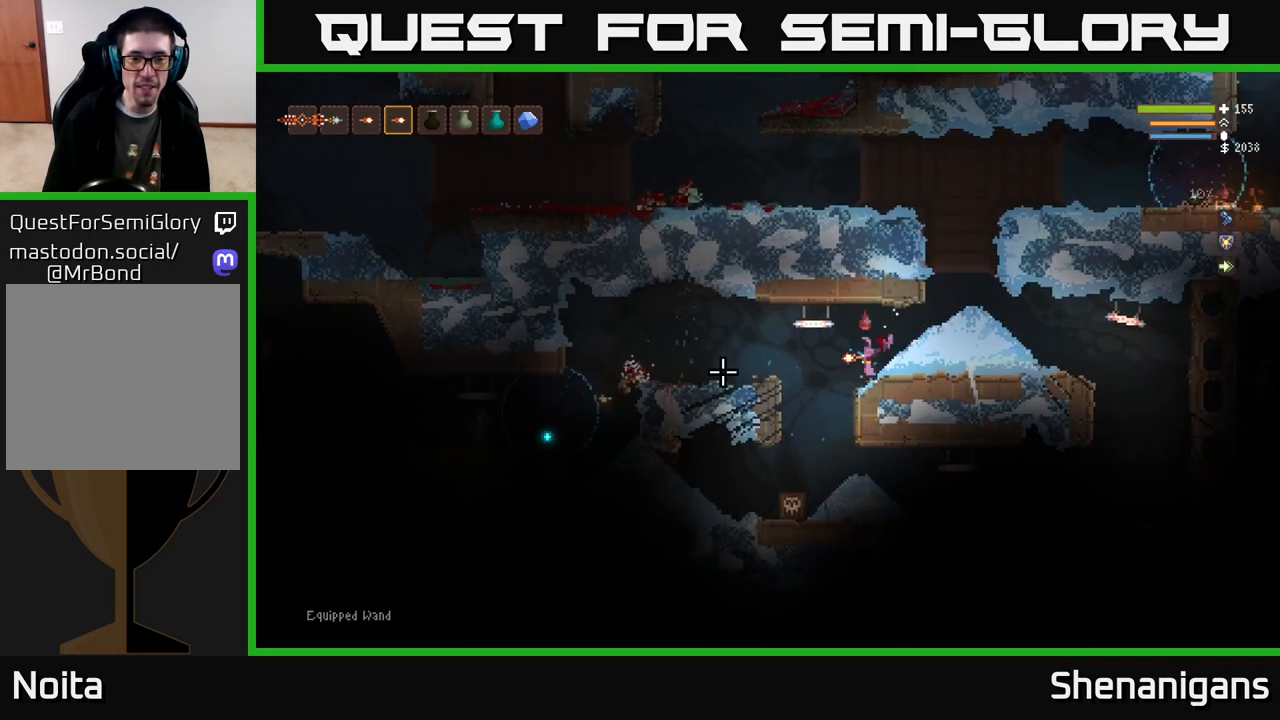
{"buttons": [], "left_stick": "left", "right_stick": "down-left", "events": [[100, "L2", "up"], [500, "right_stick", "down-left"]]}
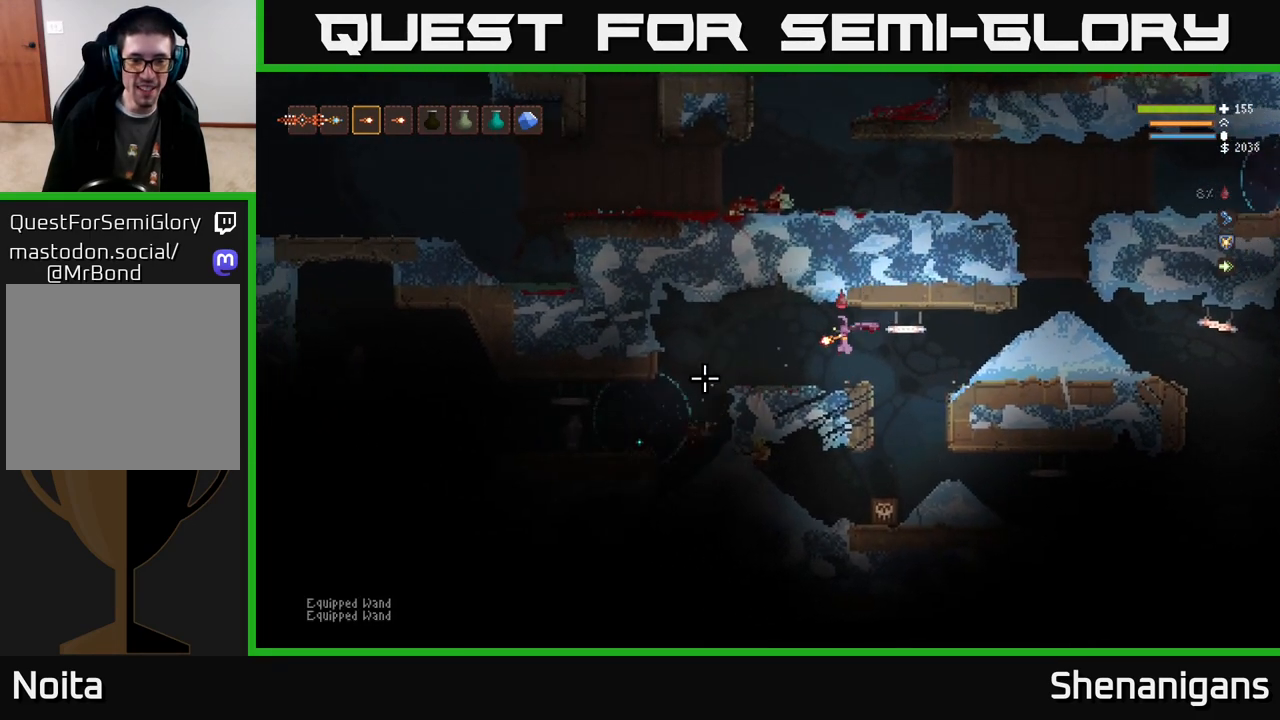
{"buttons": ["R2"], "left_stick": "center", "right_stick": "down", "events": [[233, "right_stick", "down"], [450, "R2", "down"], [467, "left_stick", "center"]]}
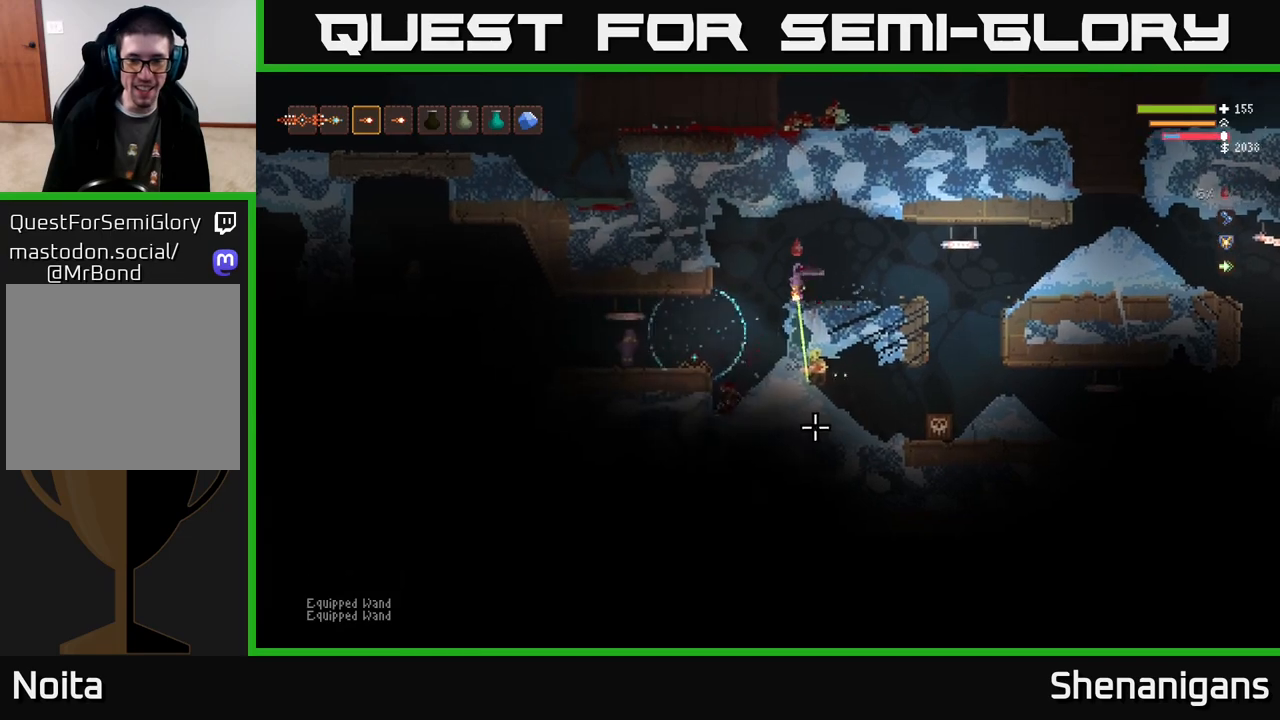
{"buttons": [], "left_stick": "center", "right_stick": "down", "events": [[67, "R2", "up"], [367, "R2", "down"], [450, "R2", "up"]]}
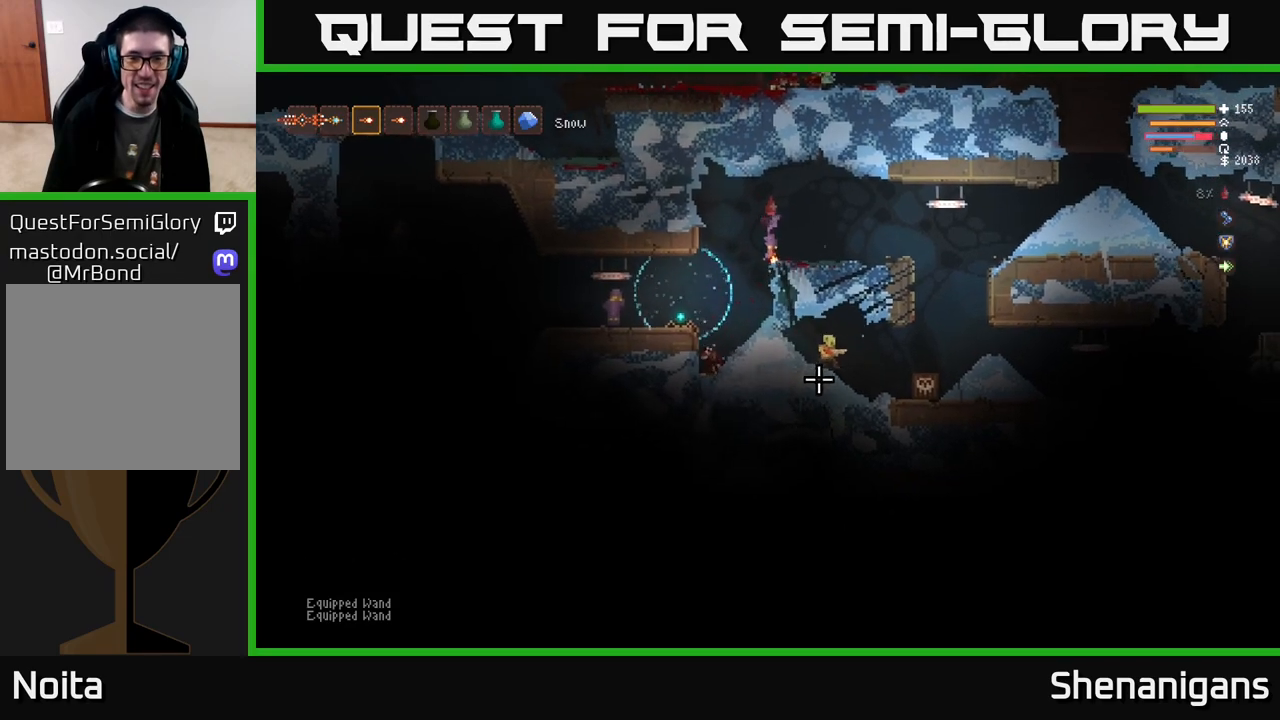
{"buttons": [], "left_stick": "center", "right_stick": "down-right", "events": [[33, "right_stick", "down-right"], [167, "R2", "down"], [250, "R2", "up"]]}
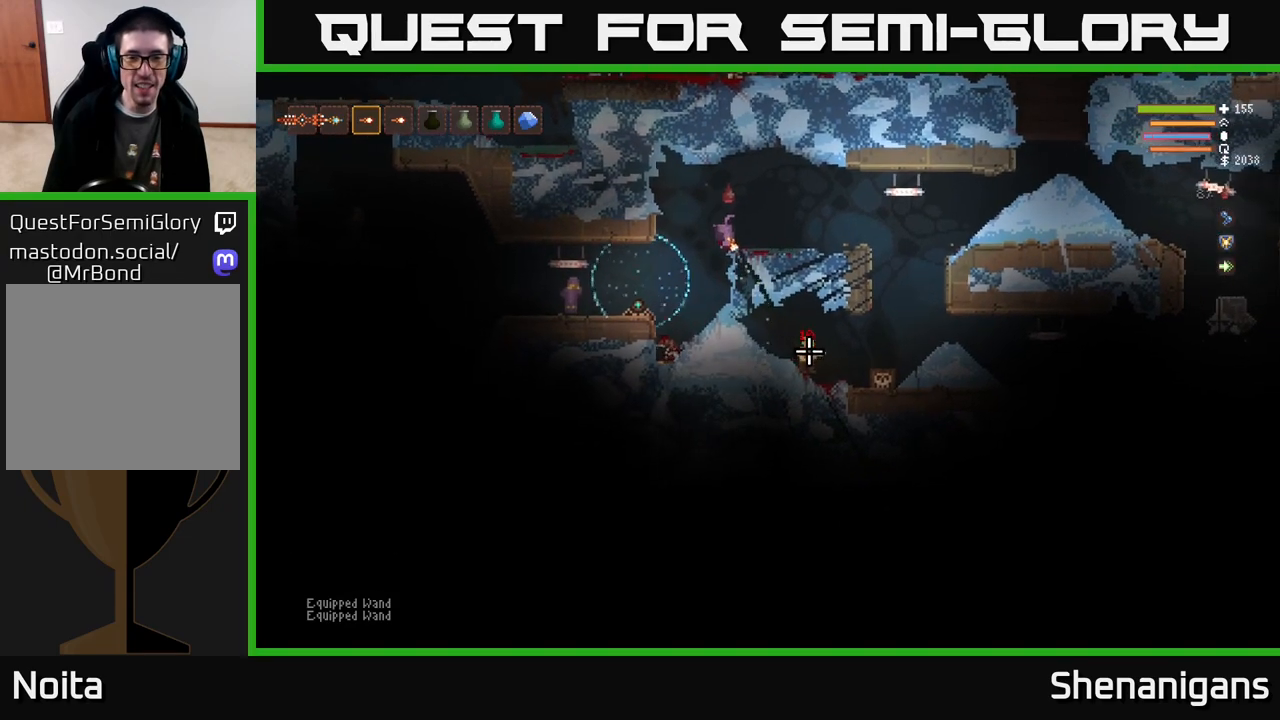
{"buttons": [], "left_stick": "center", "right_stick": "down-right", "events": [[17, "R2", "down"], [150, "R2", "up"], [300, "left_stick", "left"], [483, "left_stick", "center"]]}
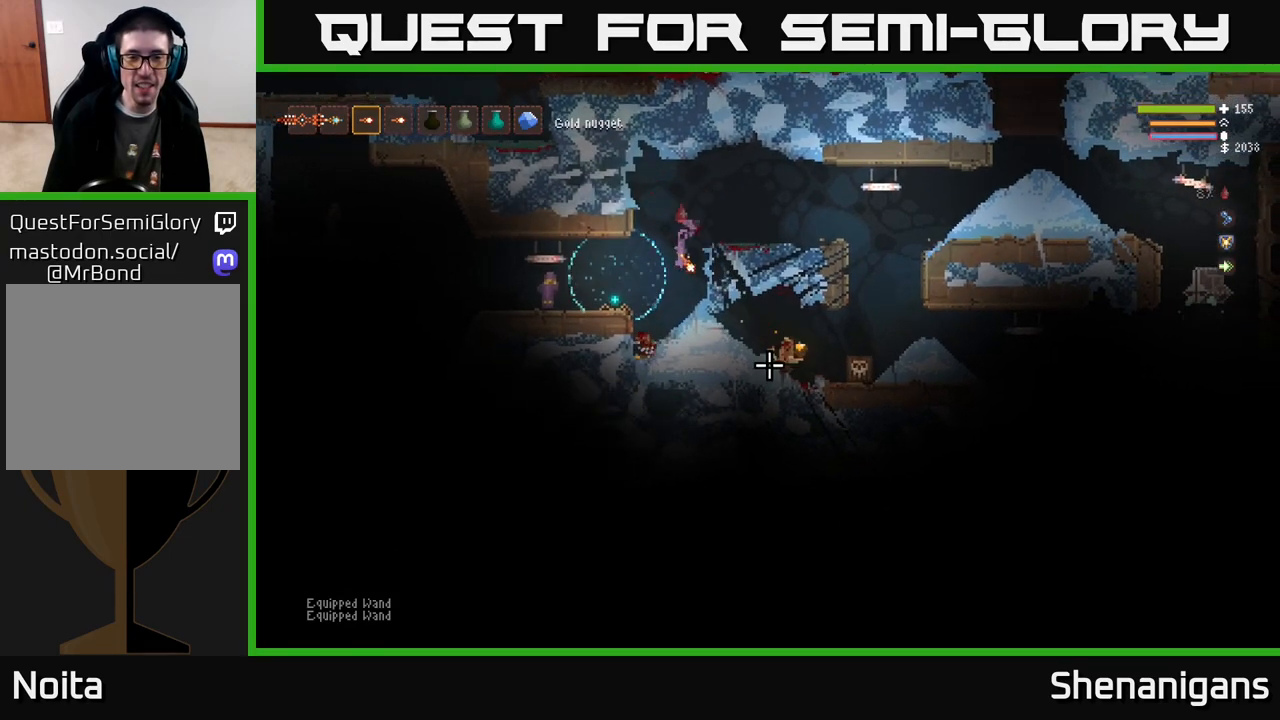
{"buttons": [], "left_stick": "right", "right_stick": "right", "events": [[183, "left_stick", "left"], [217, "right_stick", "right"], [317, "left_stick", "center"], [367, "left_stick", "right"]]}
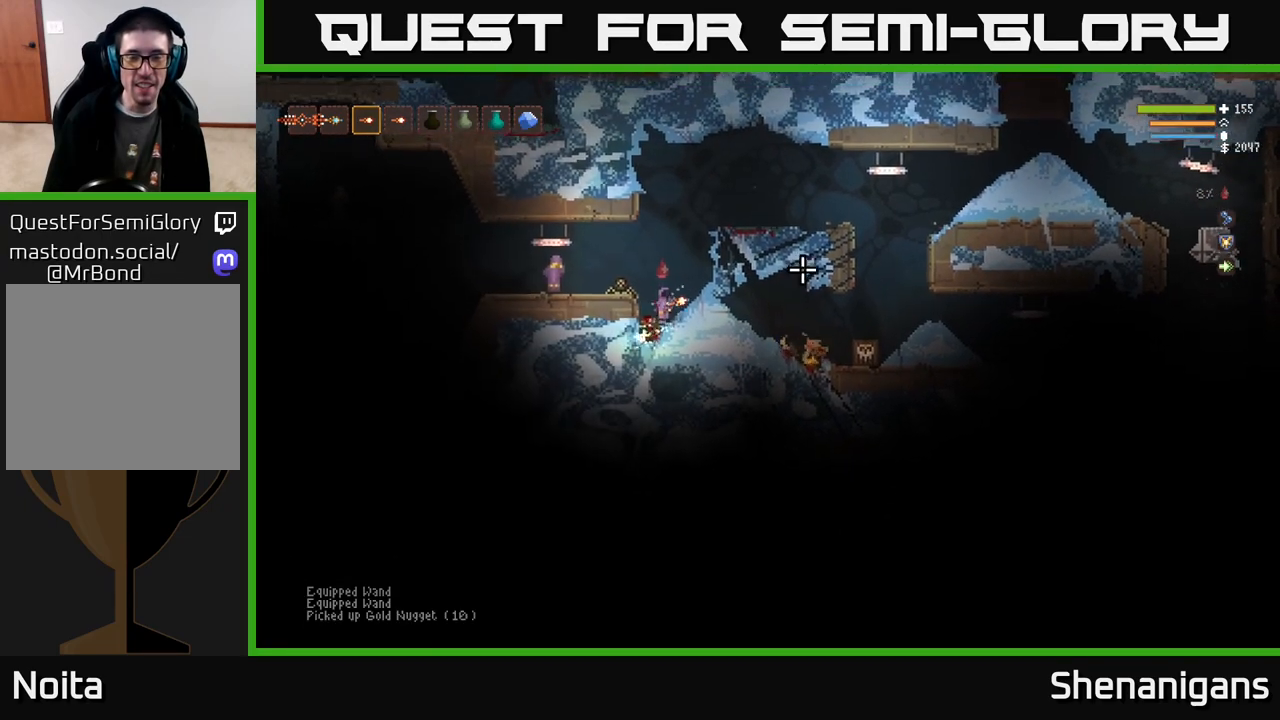
{"buttons": ["L2"], "left_stick": "right", "right_stick": "down-right", "events": [[17, "L2", "down"], [217, "left_stick", "up-left"], [350, "left_stick", "right"], [367, "right_stick", "down-right"]]}
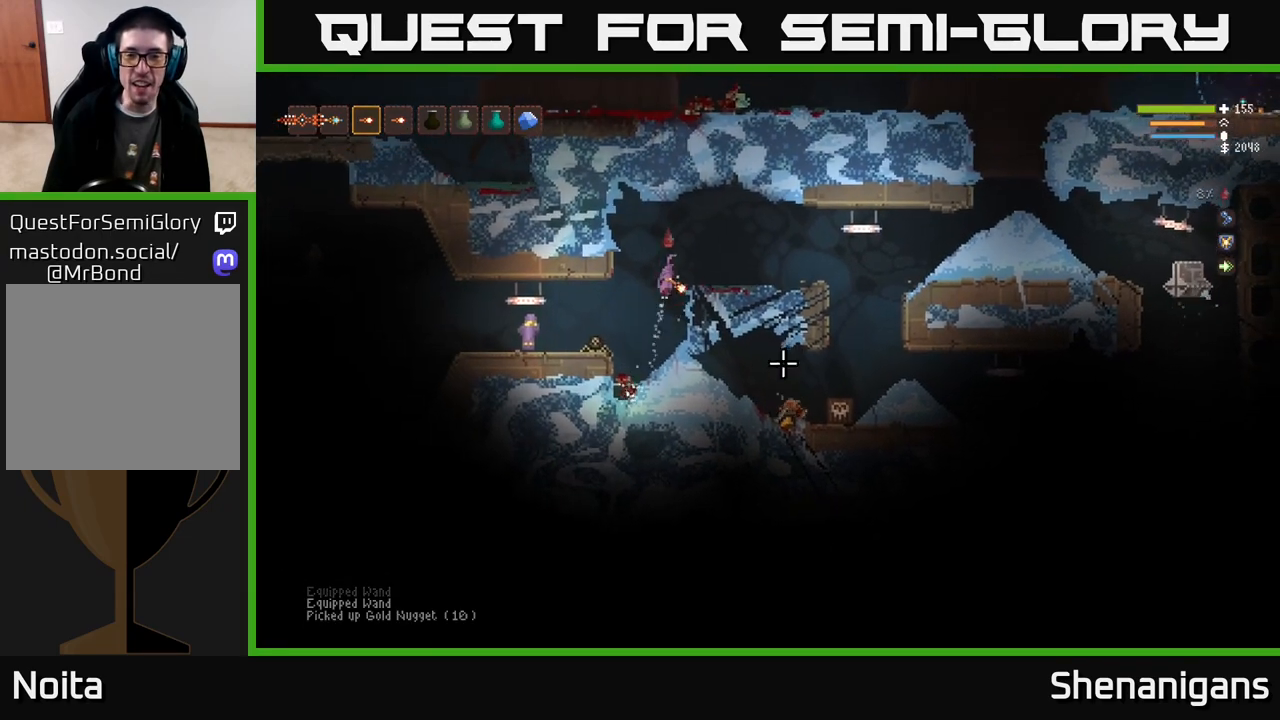
{"buttons": [], "left_stick": "right", "right_stick": "down-right", "events": [[100, "L2", "up"]]}
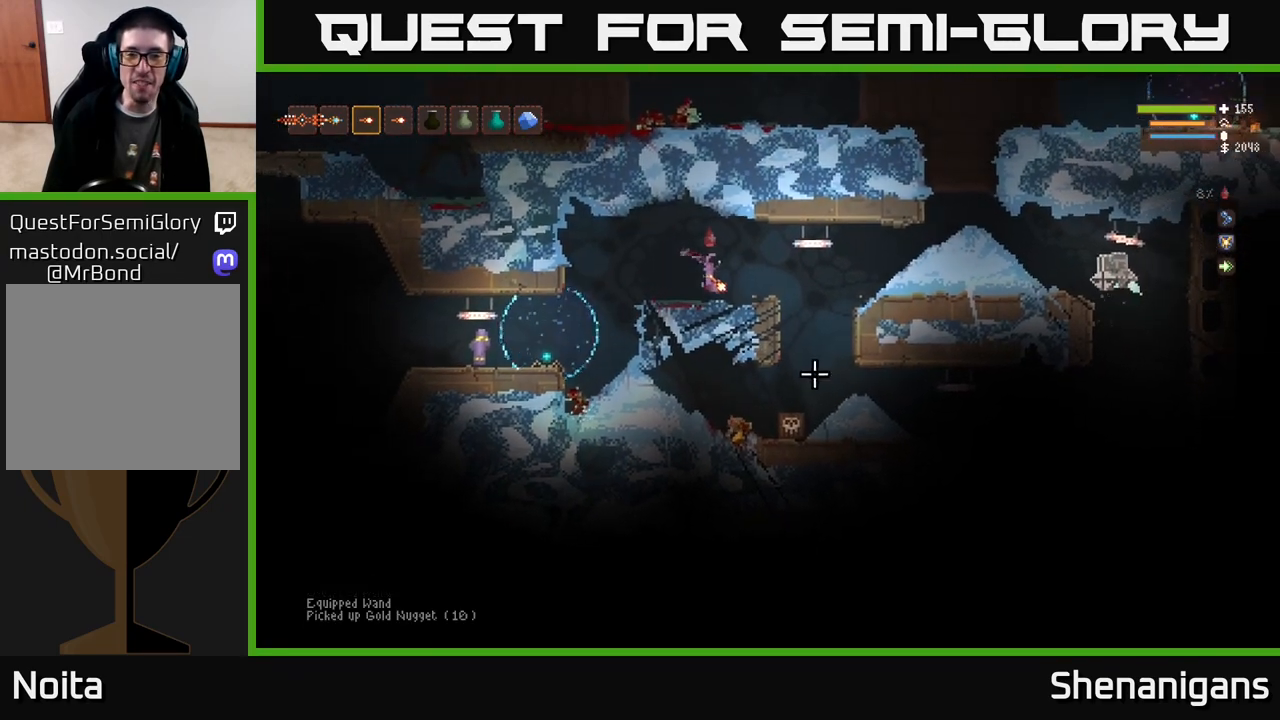
{"buttons": [], "left_stick": "right", "right_stick": "down-right", "events": []}
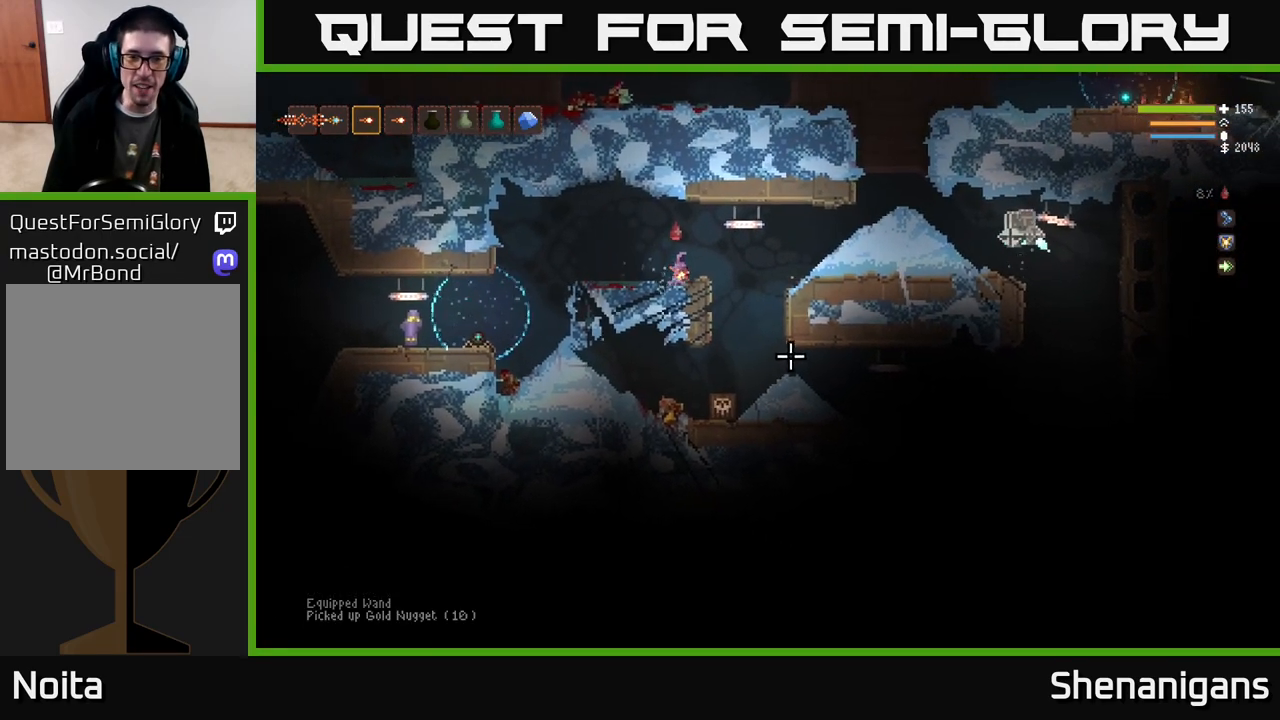
{"buttons": [], "left_stick": "right", "right_stick": "right", "events": [[67, "L2", "down"], [67, "right_stick", "right"], [167, "left_stick", "up"], [267, "left_stick", "right"], [350, "L2", "up"]]}
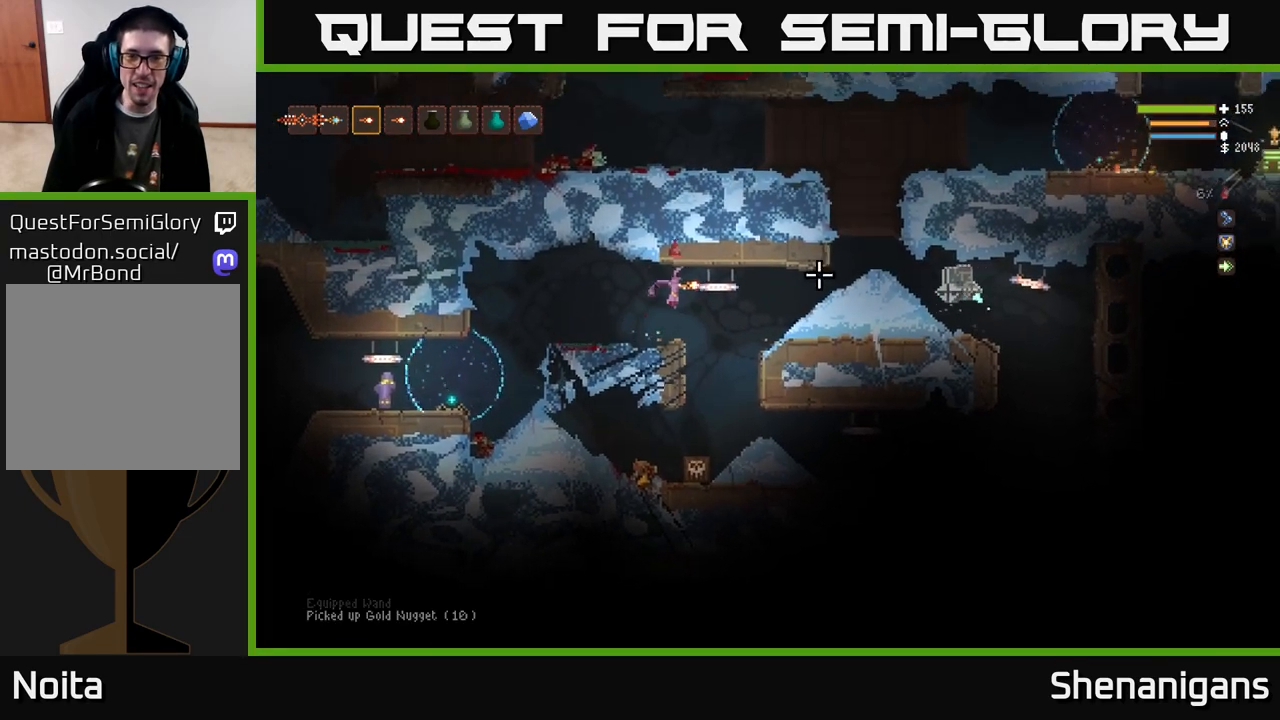
{"buttons": [], "left_stick": "left", "right_stick": "right", "events": [[233, "R2", "down"], [283, "left_stick", "left"], [333, "R2", "up"]]}
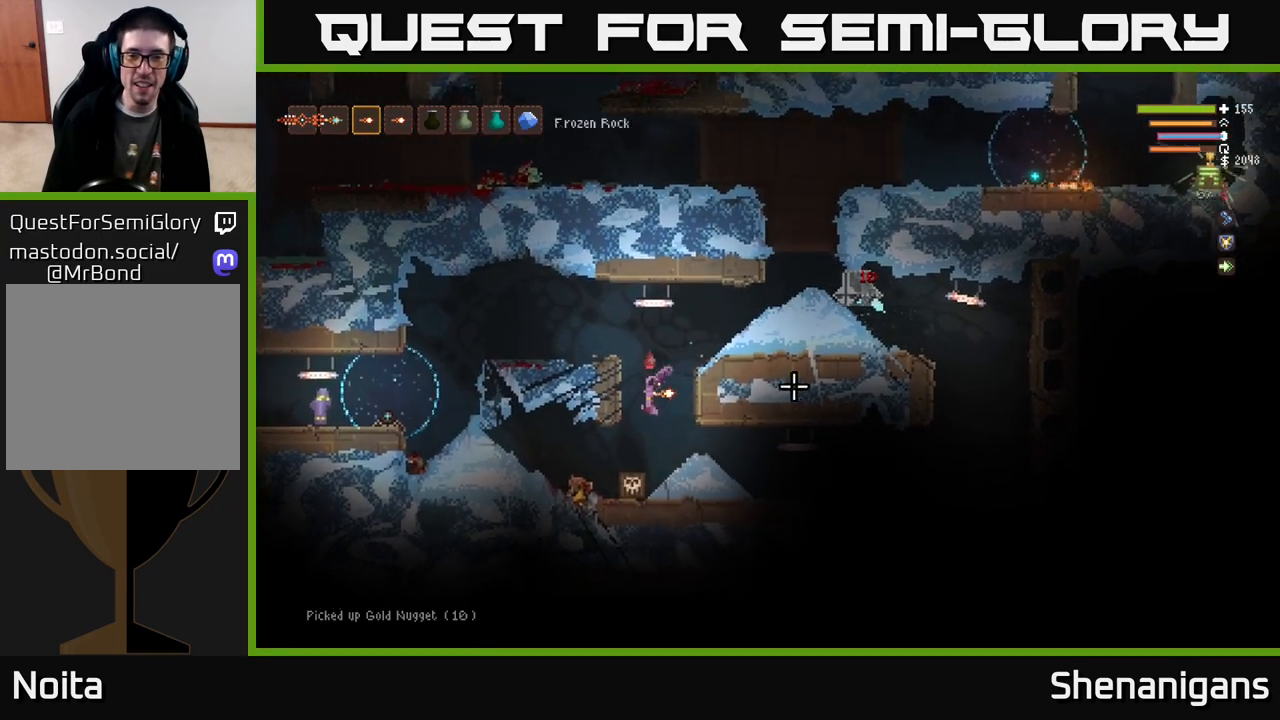
{"buttons": ["L2"], "left_stick": "right", "right_stick": "right", "events": [[417, "left_stick", "right"], [500, "L2", "down"]]}
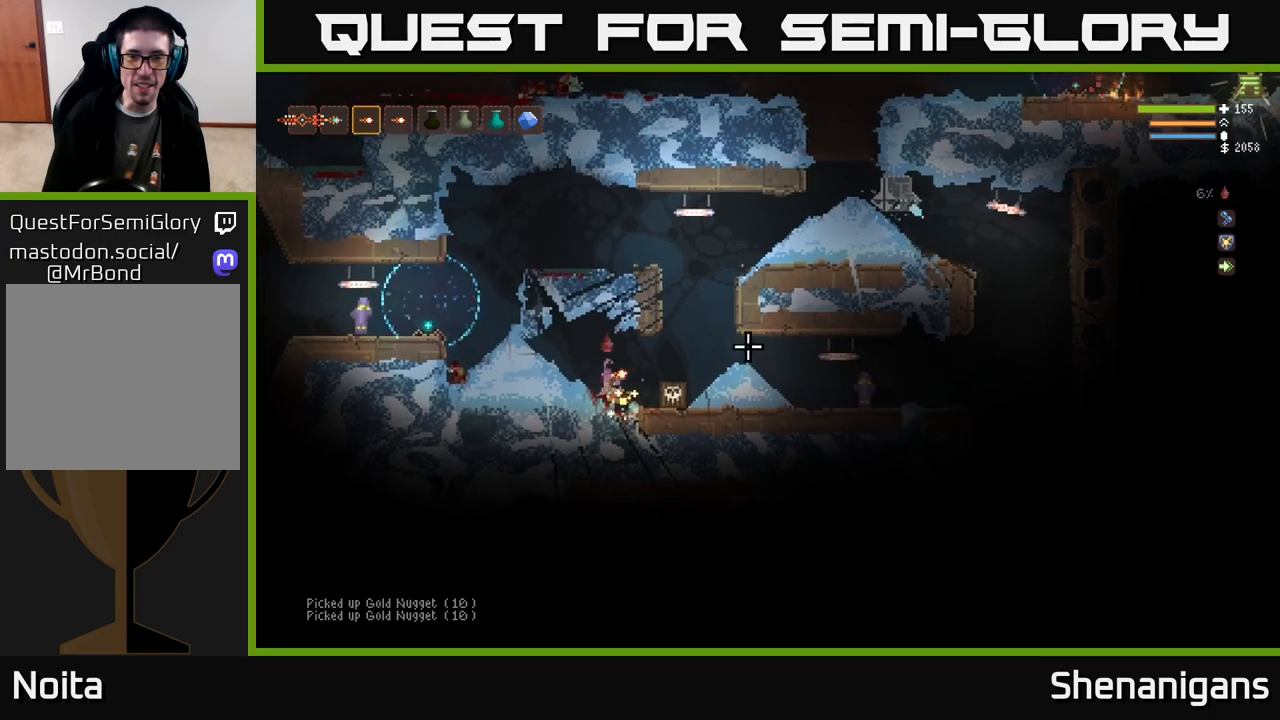
{"buttons": ["L2"], "left_stick": "center", "right_stick": "right", "events": [[200, "L2", "up"], [400, "left_stick", "center"], [433, "L2", "down"]]}
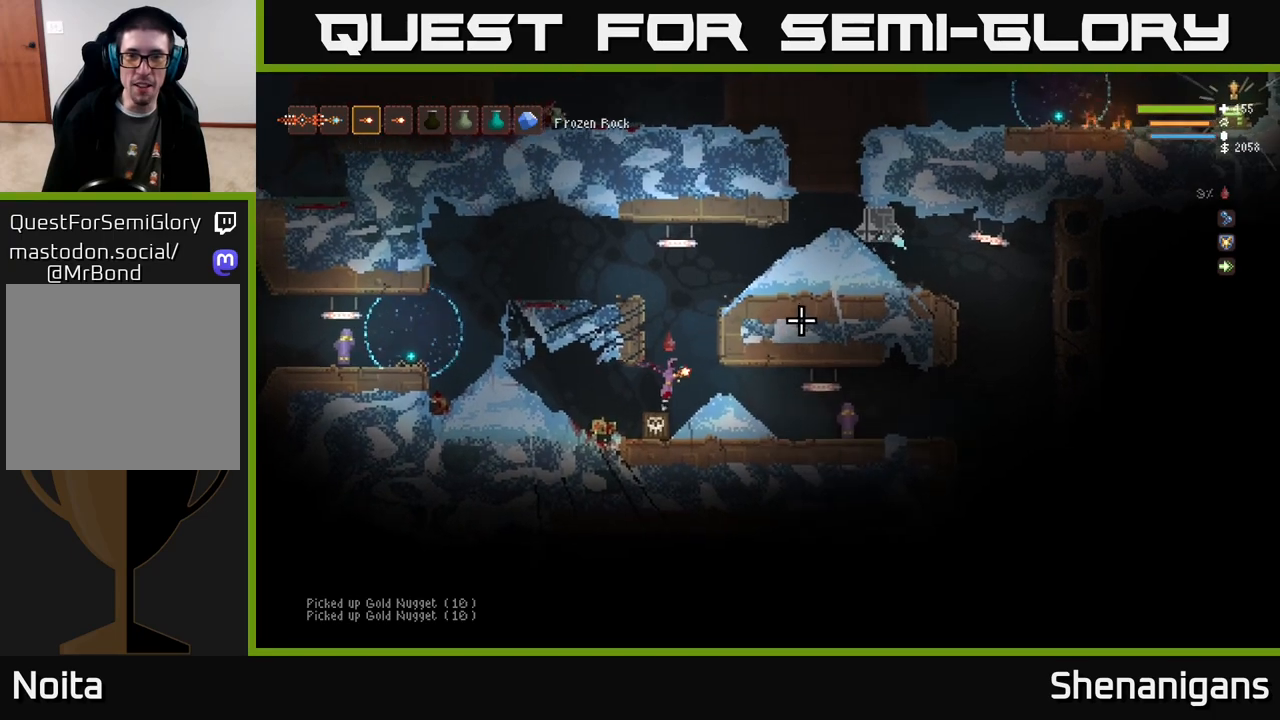
{"buttons": [], "left_stick": "left", "right_stick": "right", "events": [[83, "left_stick", "up-left"], [200, "left_stick", "left"], [450, "L2", "up"]]}
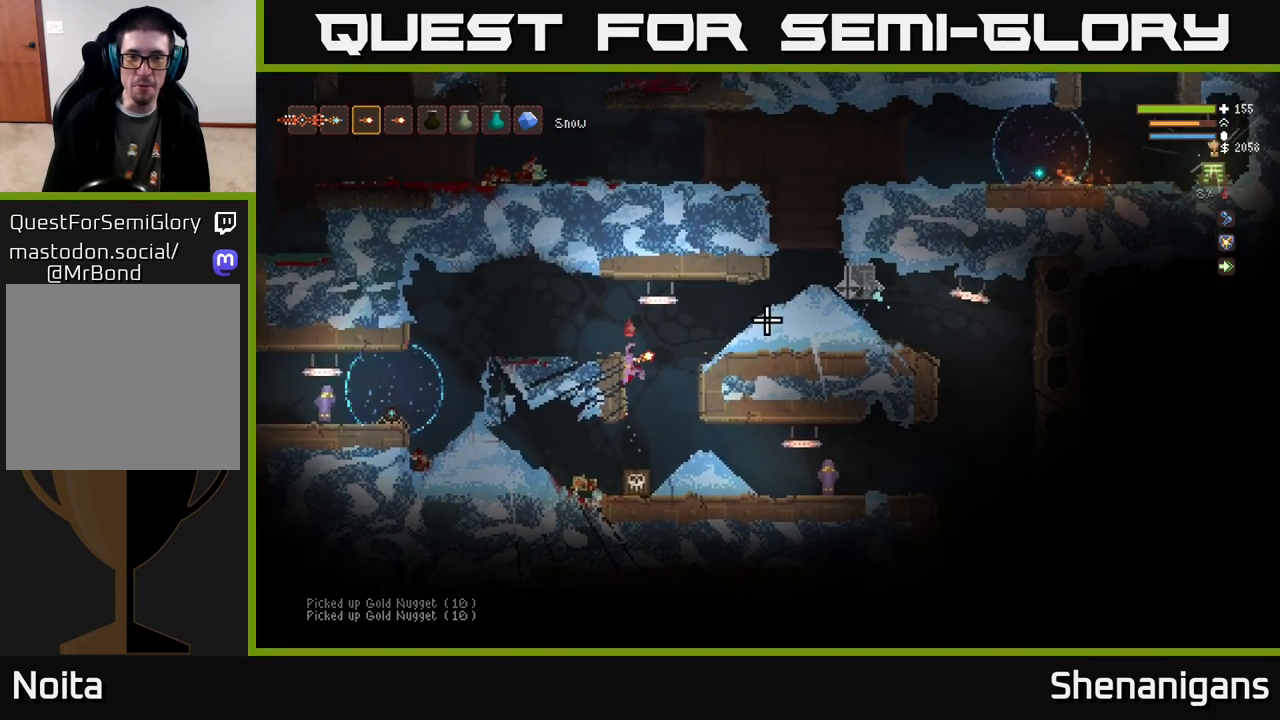
{"buttons": ["L2"], "left_stick": "right", "right_stick": "up-right", "events": [[150, "right_stick", "up-right"], [233, "L2", "down"], [350, "left_stick", "right"]]}
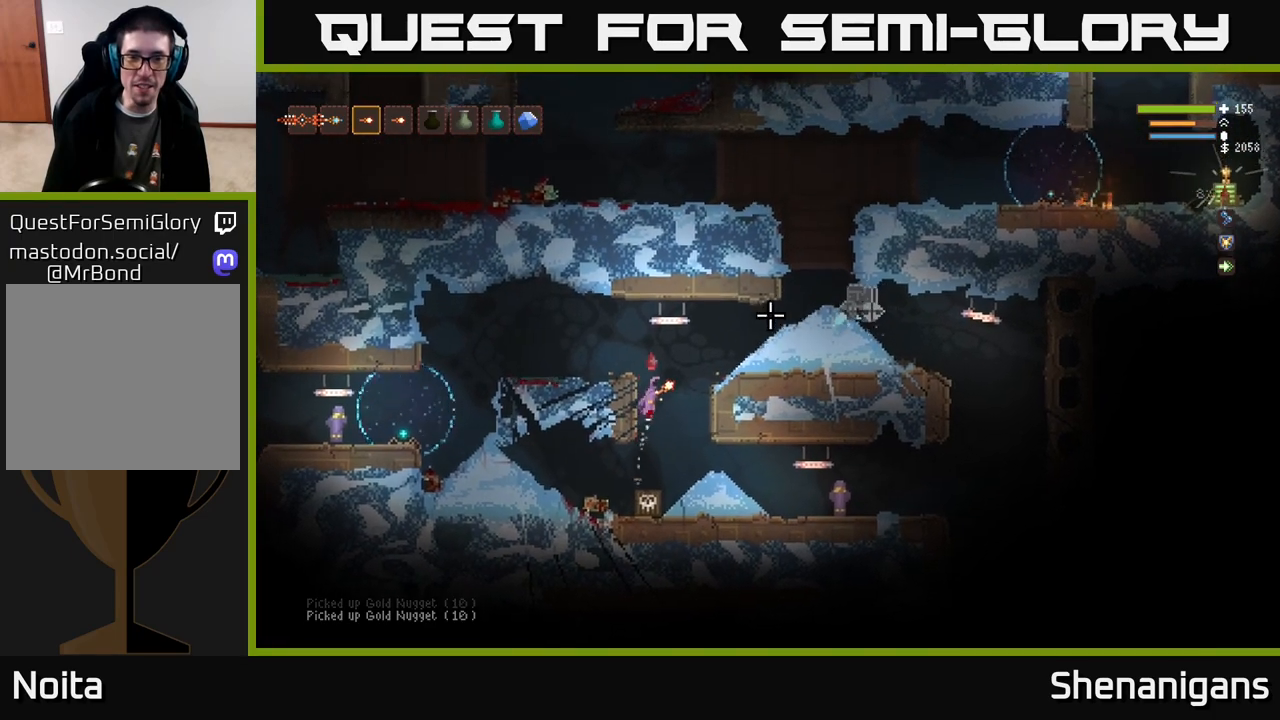
{"buttons": ["L2"], "left_stick": "up-left", "right_stick": "right", "events": [[33, "left_stick", "left"], [133, "L2", "up"], [150, "right_stick", "right"], [250, "L2", "down"], [417, "left_stick", "up-left"]]}
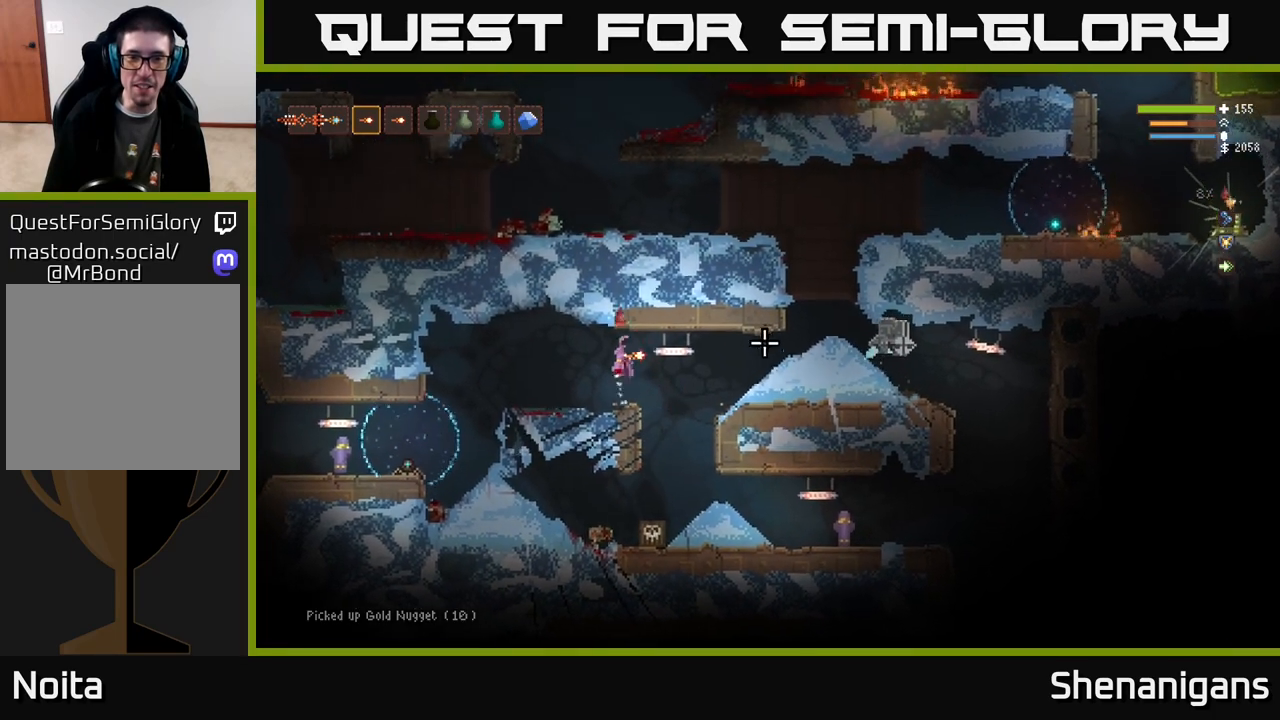
{"buttons": [], "left_stick": "center", "right_stick": "right", "events": [[67, "R2", "down"], [100, "L2", "up"], [100, "left_stick", "center"], [167, "R2", "up"], [183, "left_stick", "left"], [367, "left_stick", "center"]]}
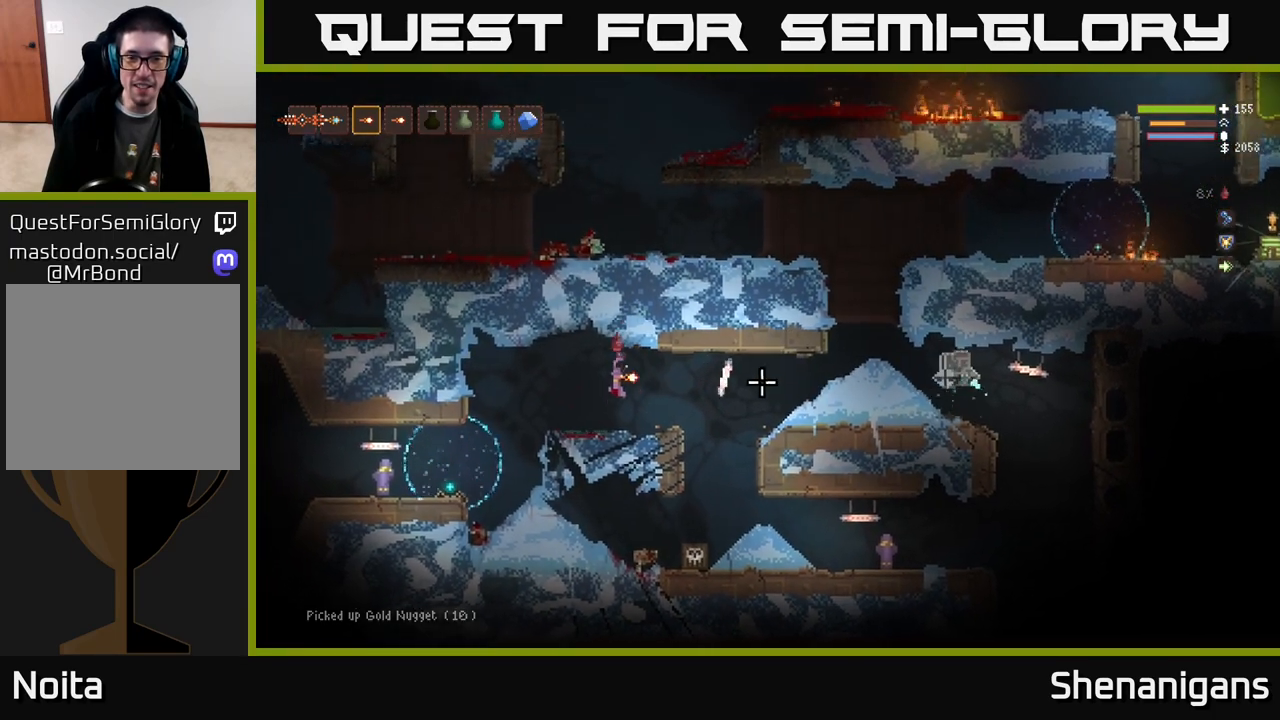
{"buttons": [], "left_stick": "right", "right_stick": "right", "events": [[100, "left_stick", "left"], [300, "left_stick", "center"], [400, "left_stick", "right"]]}
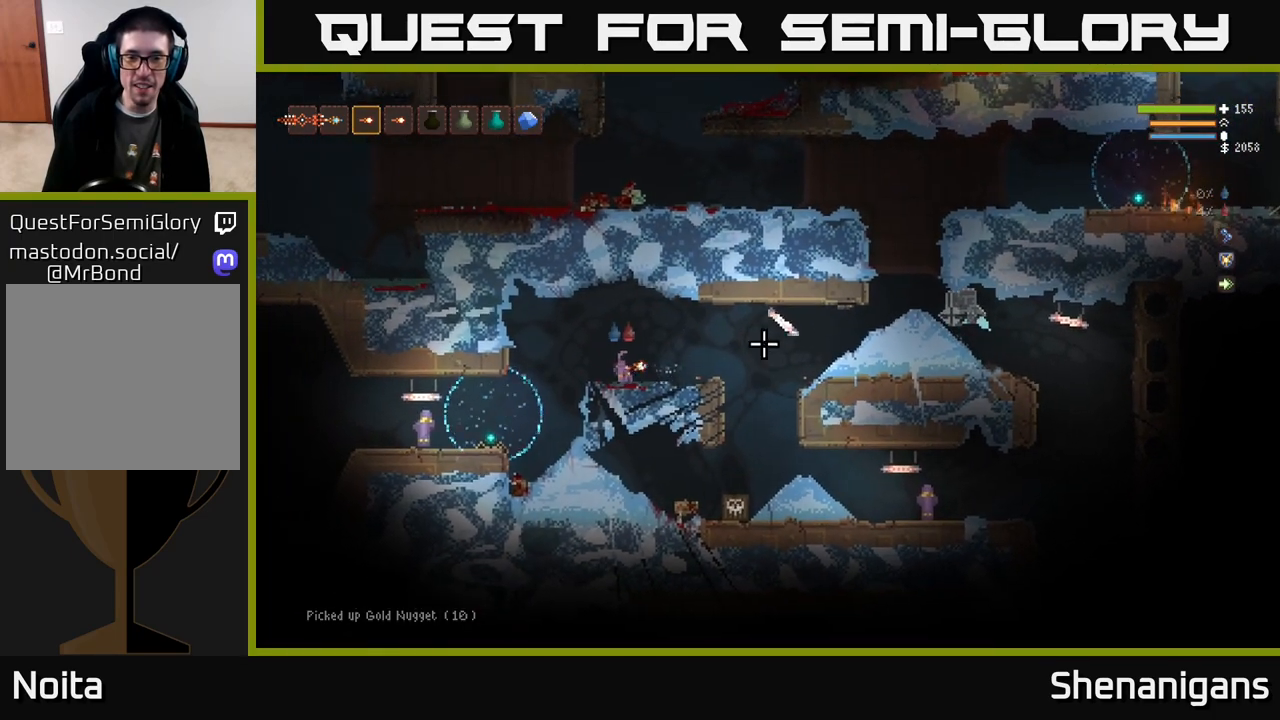
{"buttons": ["R2"], "left_stick": "center", "right_stick": "right", "events": [[17, "L2", "down"], [50, "left_stick", "left"], [100, "R2", "down"], [167, "L2", "up"], [200, "R2", "up"], [200, "left_stick", "center"], [450, "R2", "down"]]}
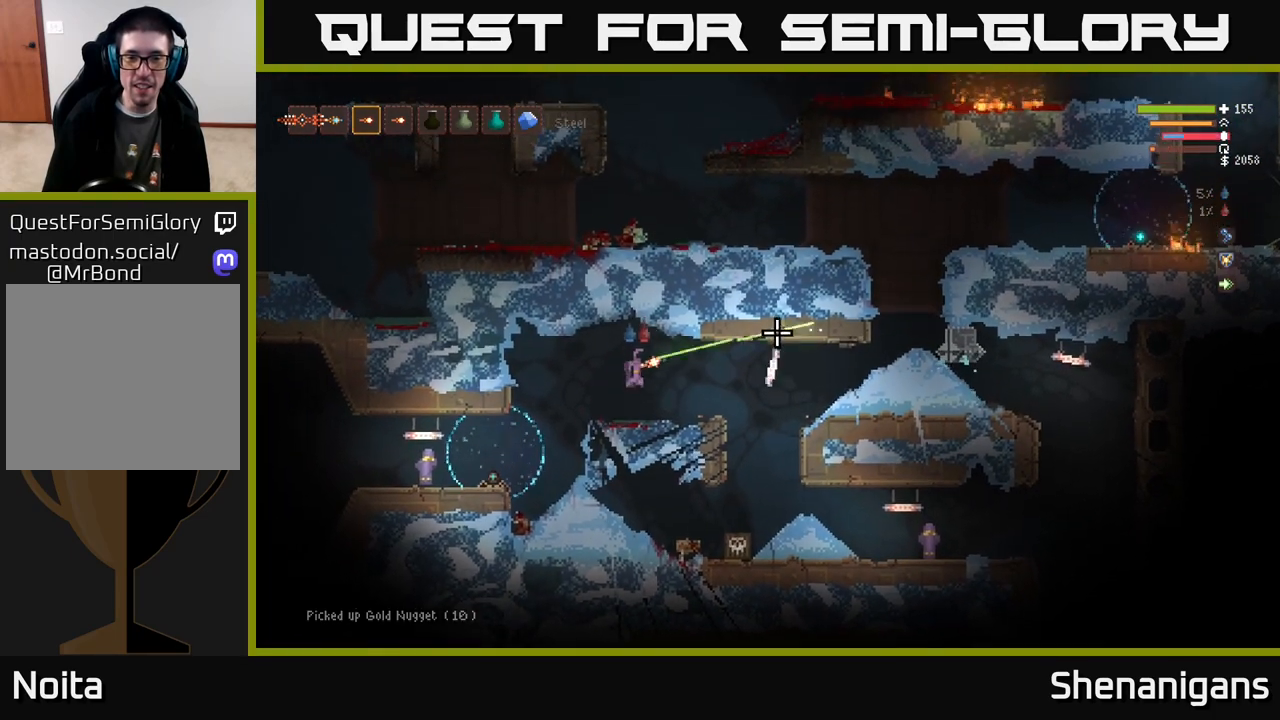
{"buttons": ["R2"], "left_stick": "center", "right_stick": "right", "events": [[50, "R2", "up"], [233, "left_stick", "left"], [333, "left_stick", "center"], [417, "R2", "down"]]}
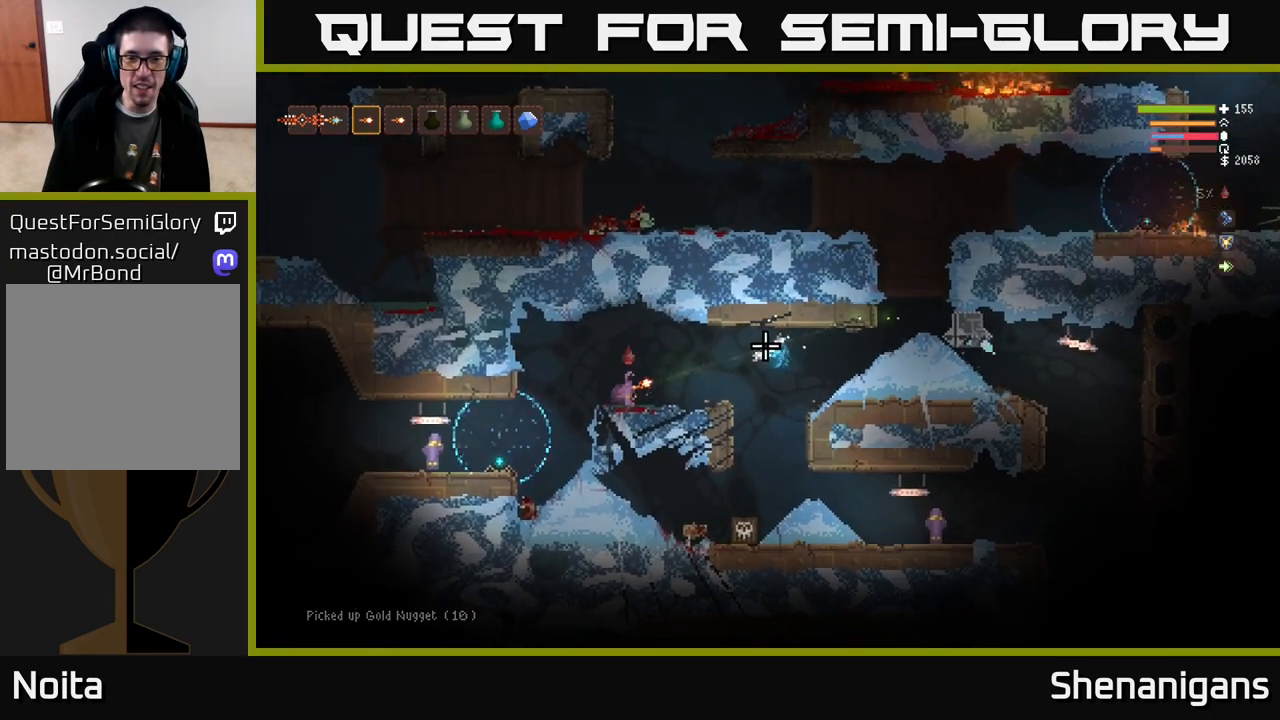
{"buttons": [], "left_stick": "center", "right_stick": "right", "events": [[33, "R2", "up"]]}
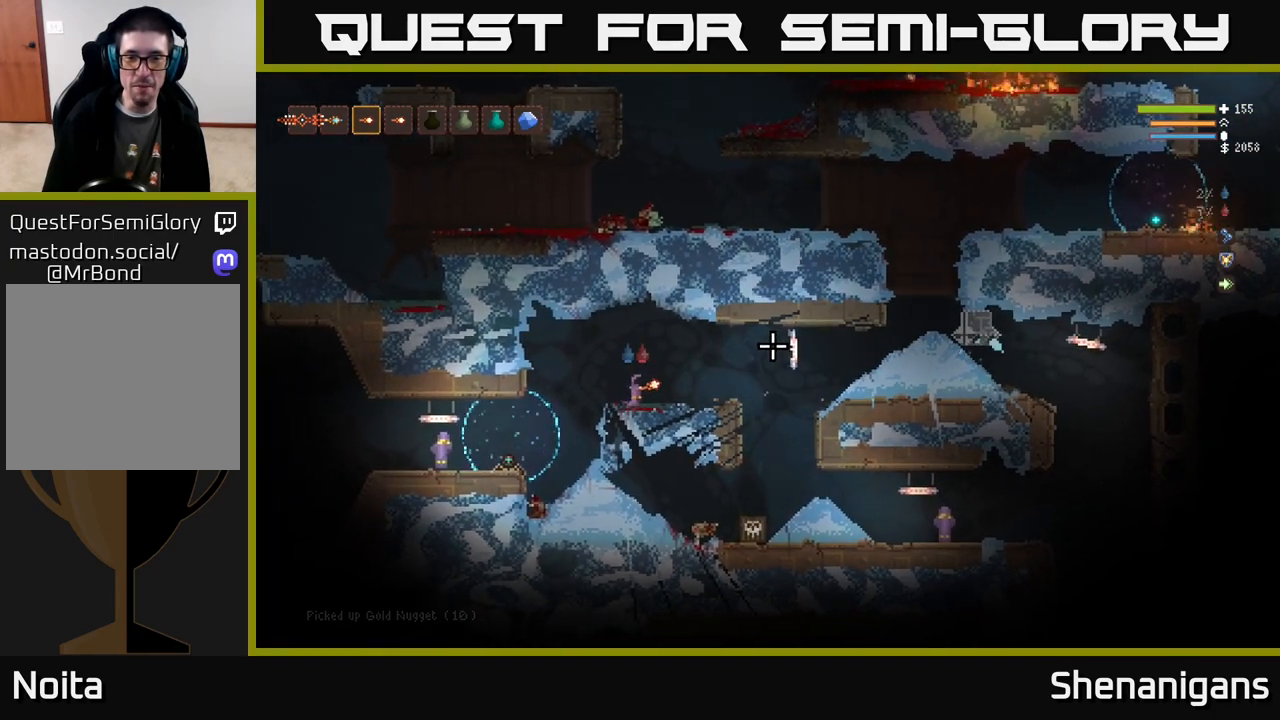
{"buttons": ["R2"], "left_stick": "center", "right_stick": "right", "events": [[33, "R2", "down"], [67, "left_stick", "right"], [117, "R2", "up"], [217, "left_stick", "left"], [300, "left_stick", "center"], [433, "R2", "down"]]}
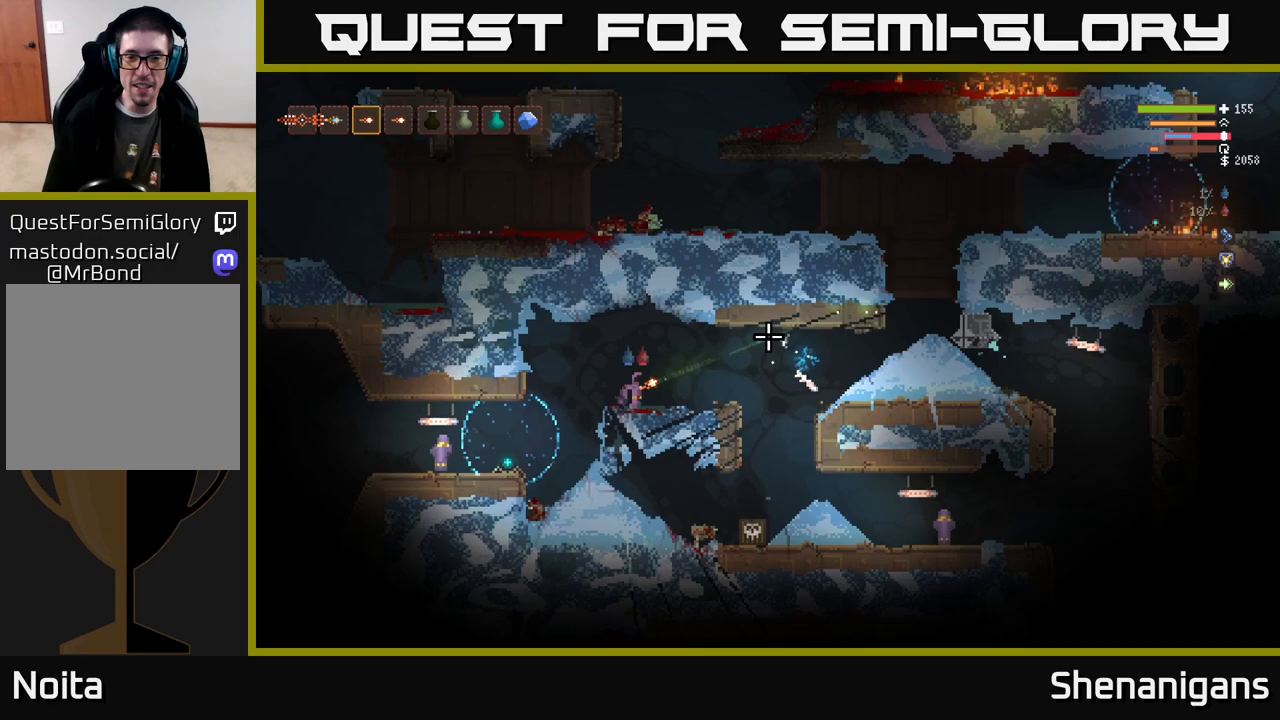
{"buttons": ["R2"], "left_stick": "center", "right_stick": "right", "events": [[50, "R2", "up"], [433, "R2", "down"]]}
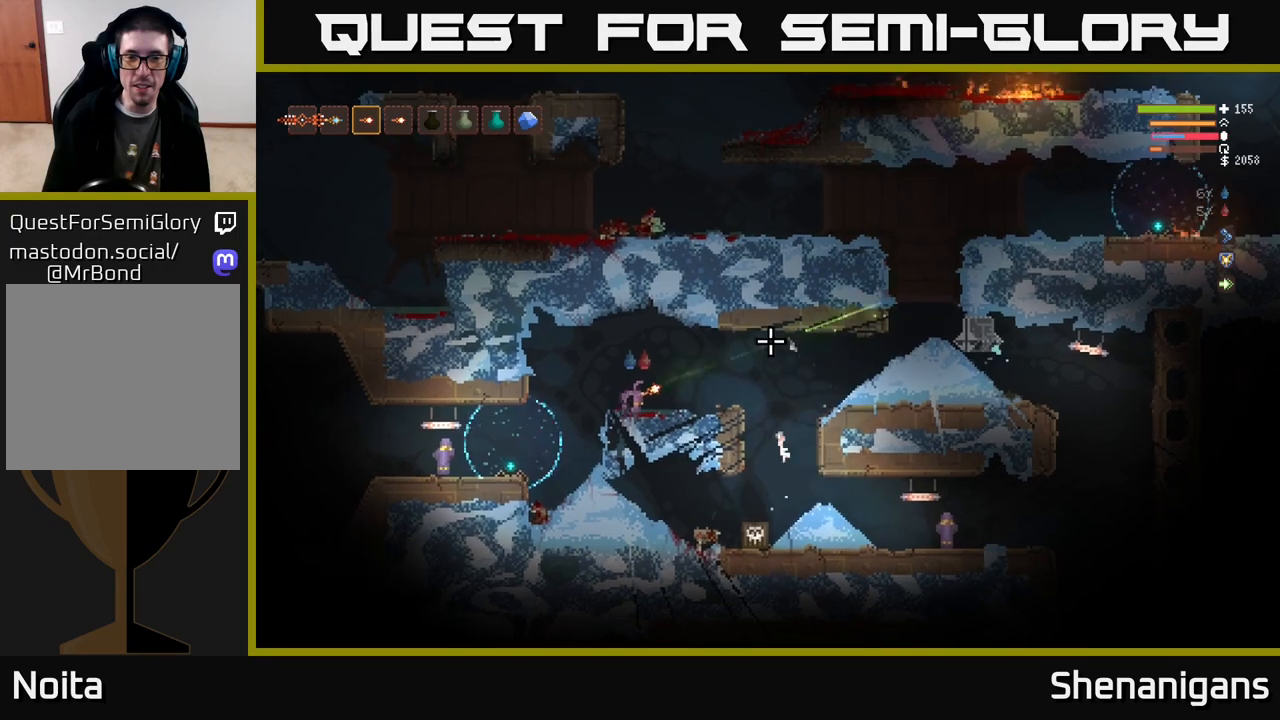
{"buttons": [], "left_stick": "right", "right_stick": "right", "events": [[33, "R2", "up"], [400, "left_stick", "right"]]}
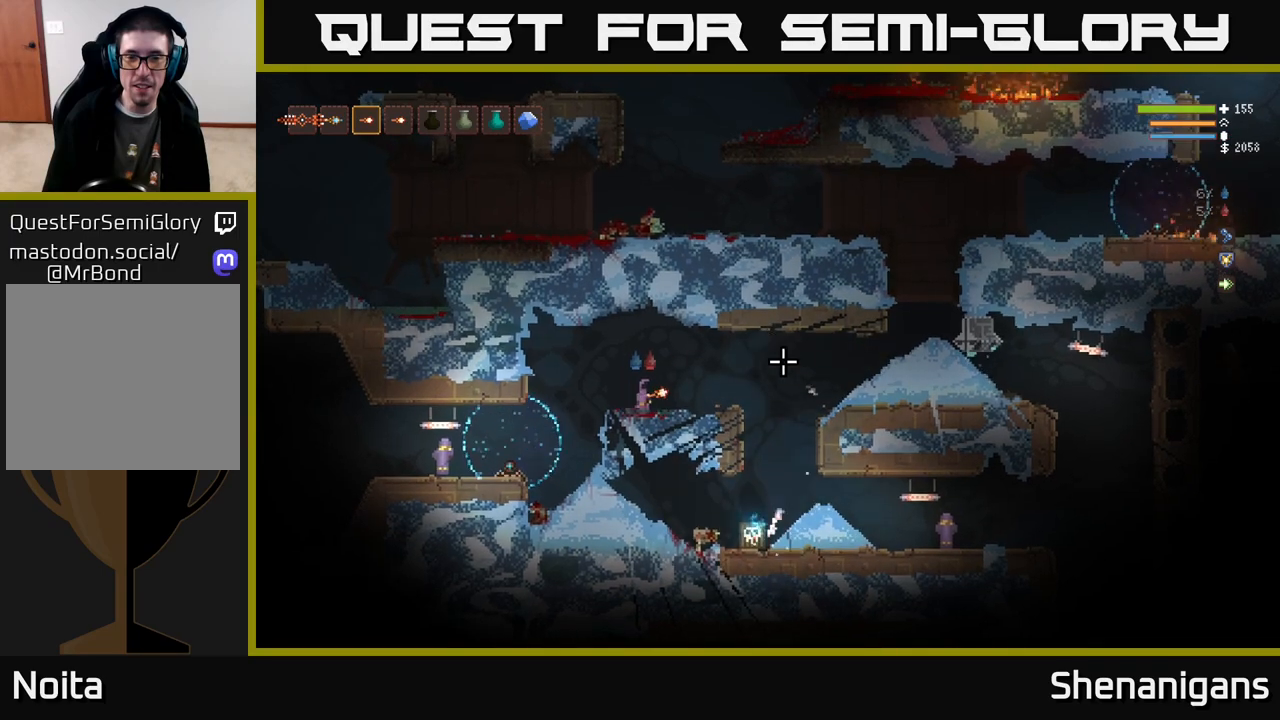
{"buttons": [], "left_stick": "right", "right_stick": "right", "events": [[83, "left_stick", "center"], [333, "left_stick", "right"]]}